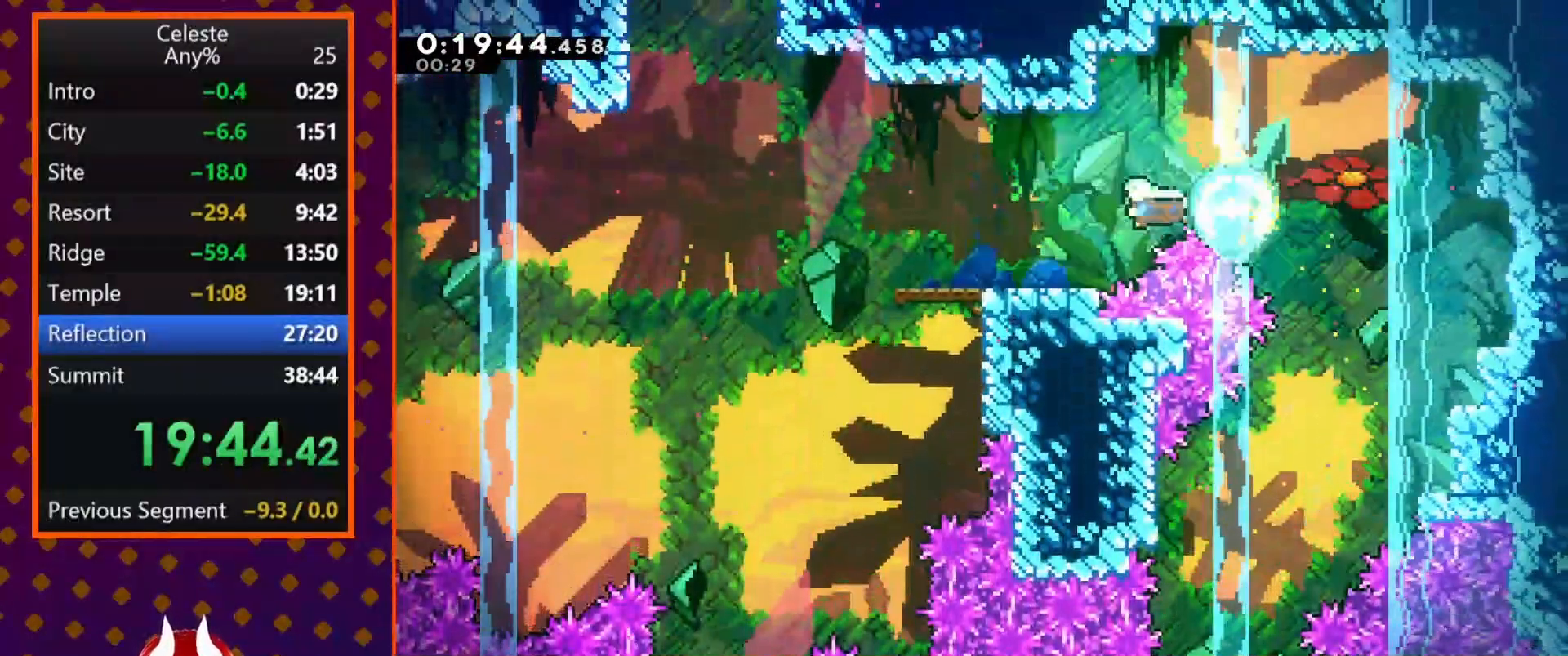
Gameplay with a controller (PlayStation layout); each line is a JSON object with the inputs held at the frame after it. "events" lists button and stick changes between this image and that frame as [ms after this image, input, new state], when the widget could be followed in between. Not read: R1 right_stick.
{"buttons": ["DPAD_LEFT"], "left_stick": "center"}
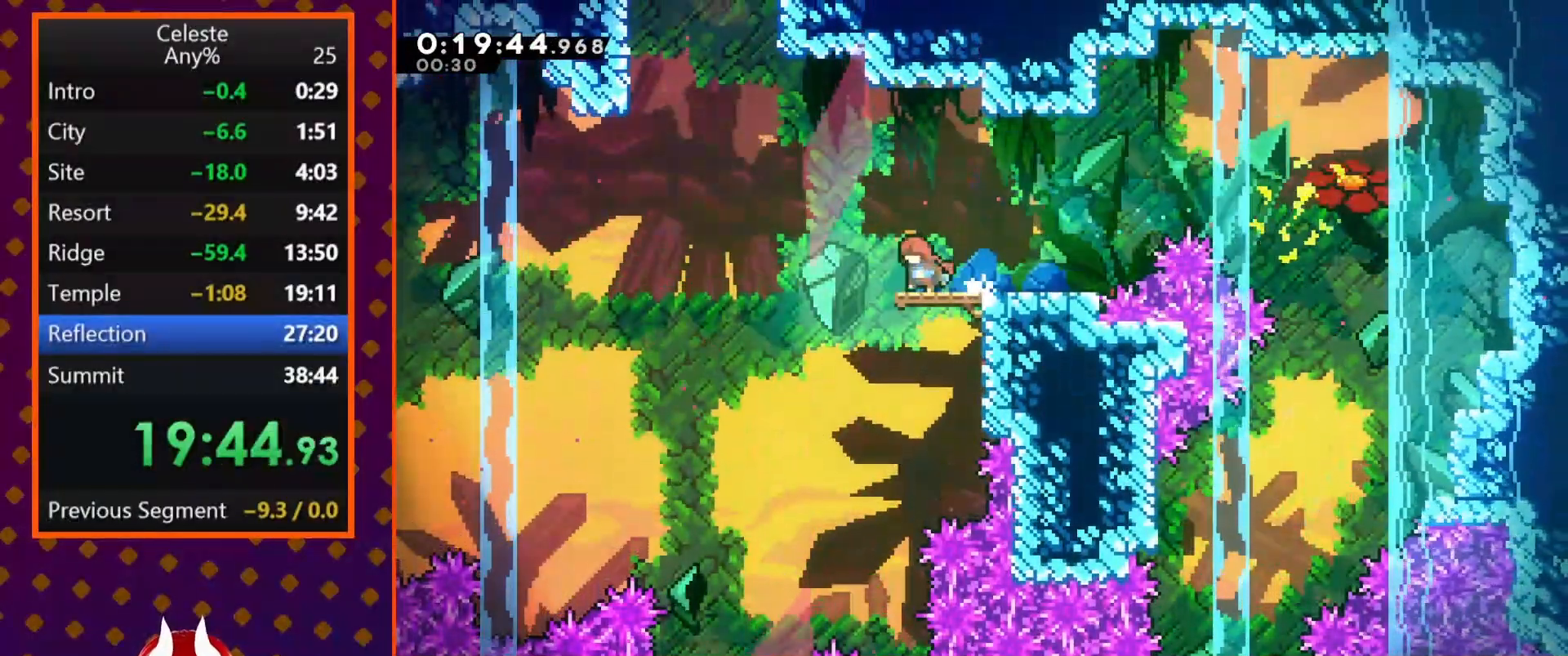
{"buttons": ["SQUARE", "DPAD_UP"], "left_stick": "center", "events": [[133, "CROSS", "down"], [433, "CROSS", "up"], [433, "DPAD_UP", "down"], [467, "DPAD_LEFT", "up"], [467, "SQUARE", "down"]]}
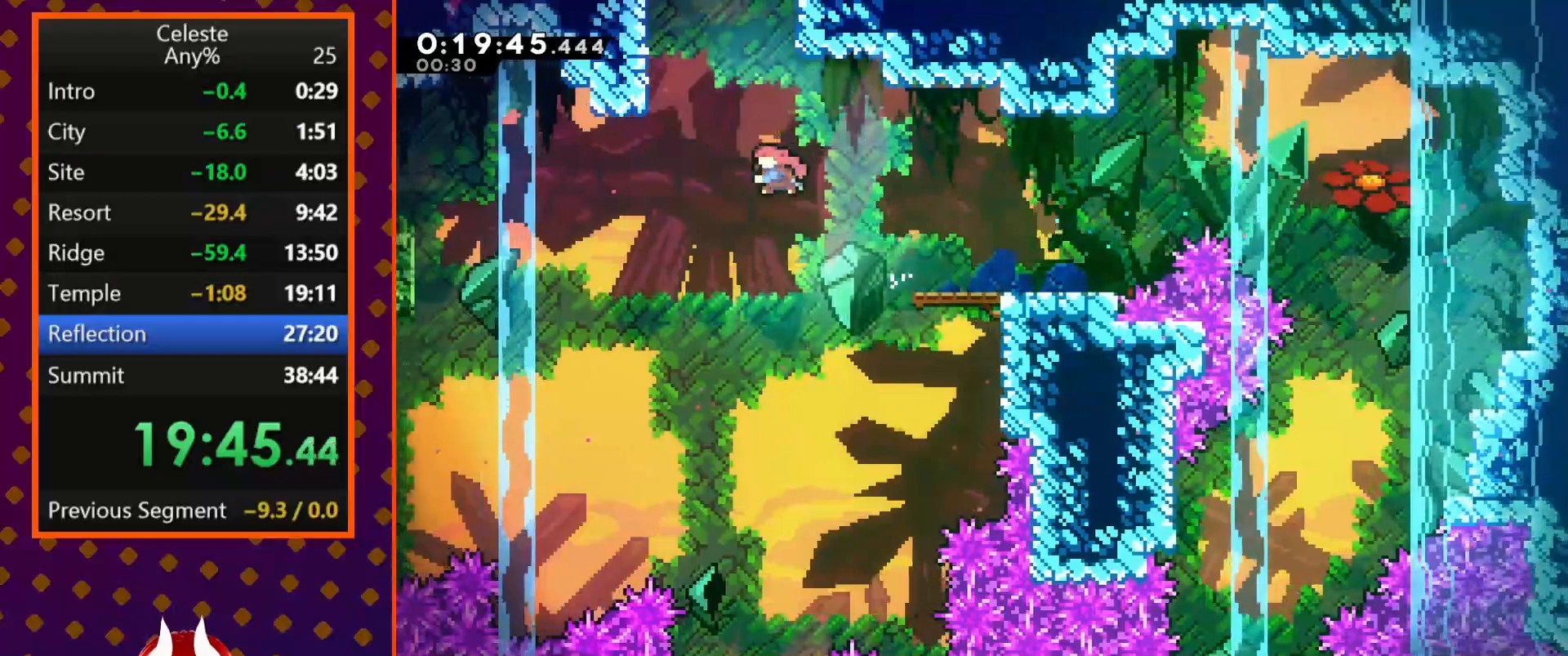
{"buttons": ["CROSS", "SQUARE", "DPAD_UP"], "left_stick": "center", "events": [[300, "CROSS", "down"]]}
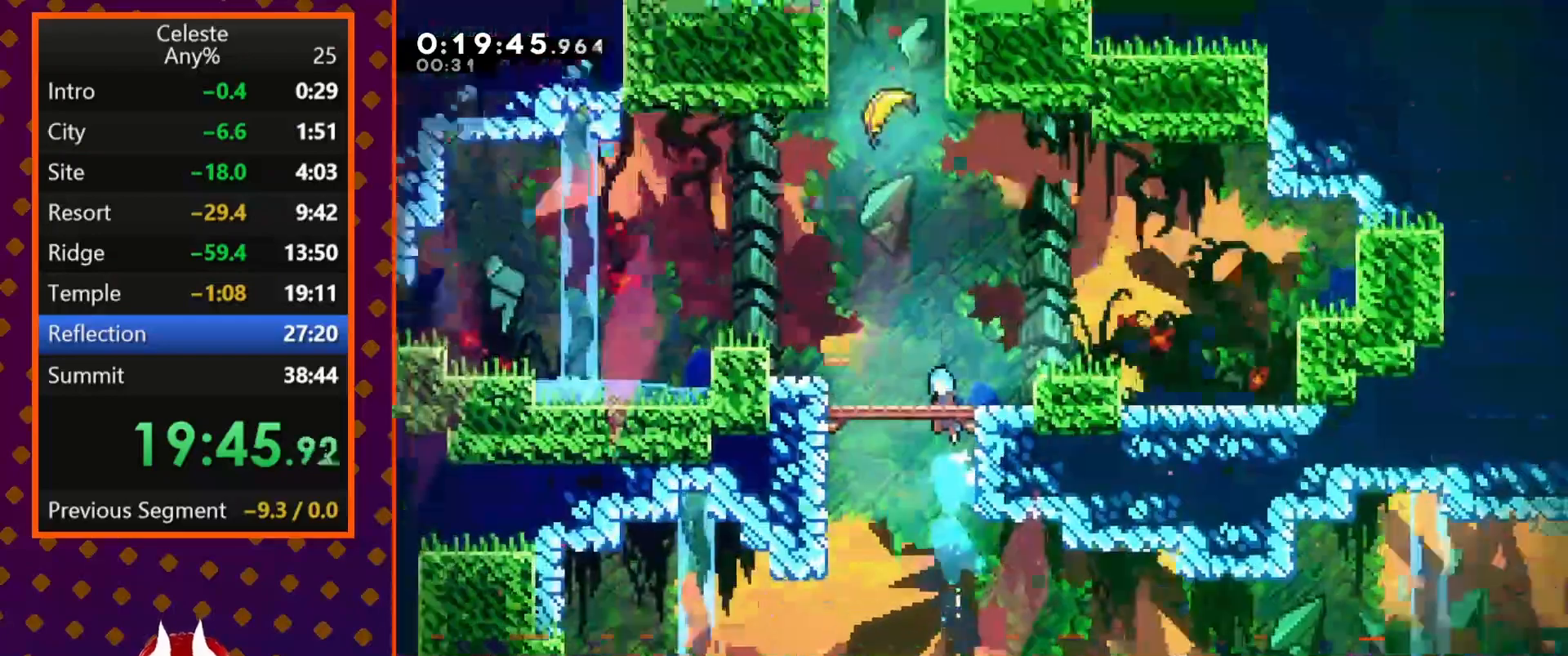
{"buttons": ["CROSS", "SQUARE", "DPAD_LEFT"], "left_stick": "center", "events": [[33, "CROSS", "up"], [333, "DPAD_LEFT", "down"], [333, "DPAD_UP", "up"], [367, "CROSS", "down"]]}
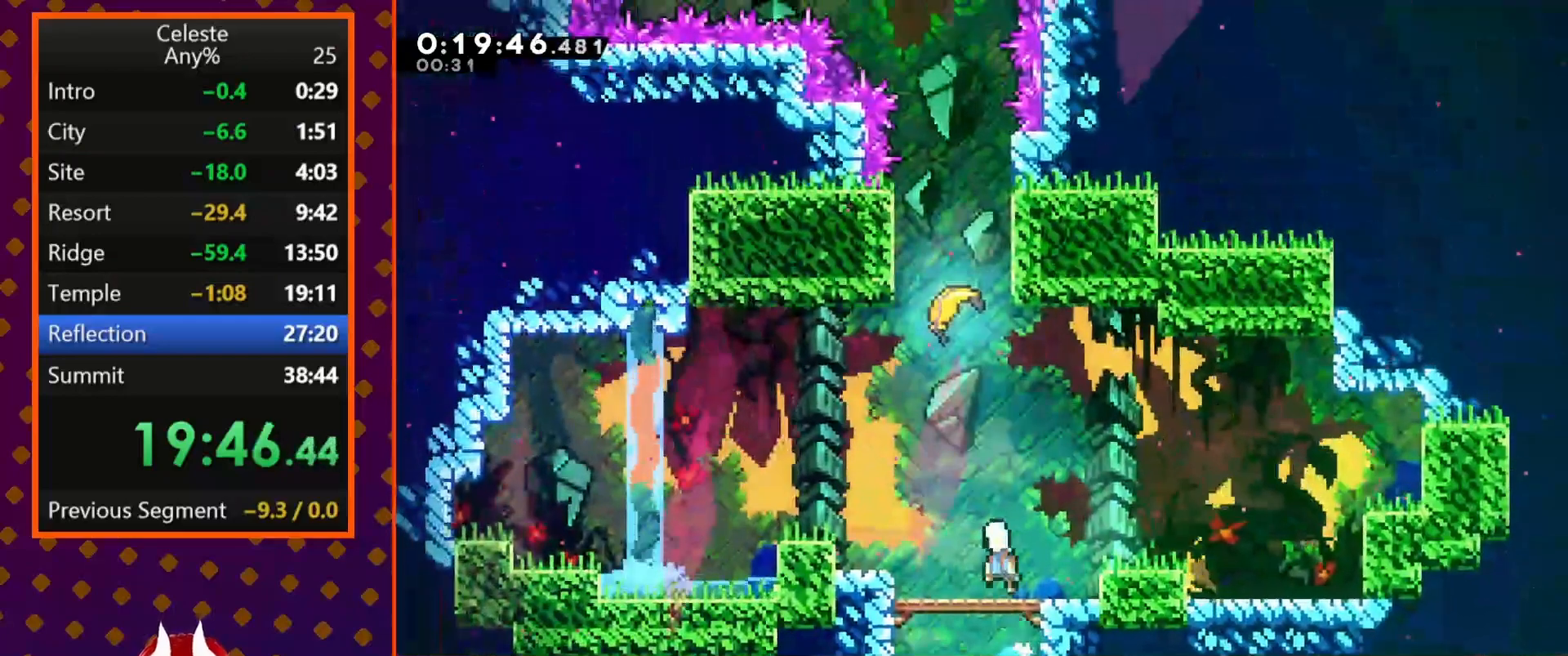
{"buttons": ["SQUARE"], "left_stick": "center", "events": [[133, "DPAD_UP", "down"], [167, "CROSS", "up"], [200, "DPAD_LEFT", "up"], [200, "SQUARE", "up"], [267, "SQUARE", "down"], [500, "DPAD_UP", "up"]]}
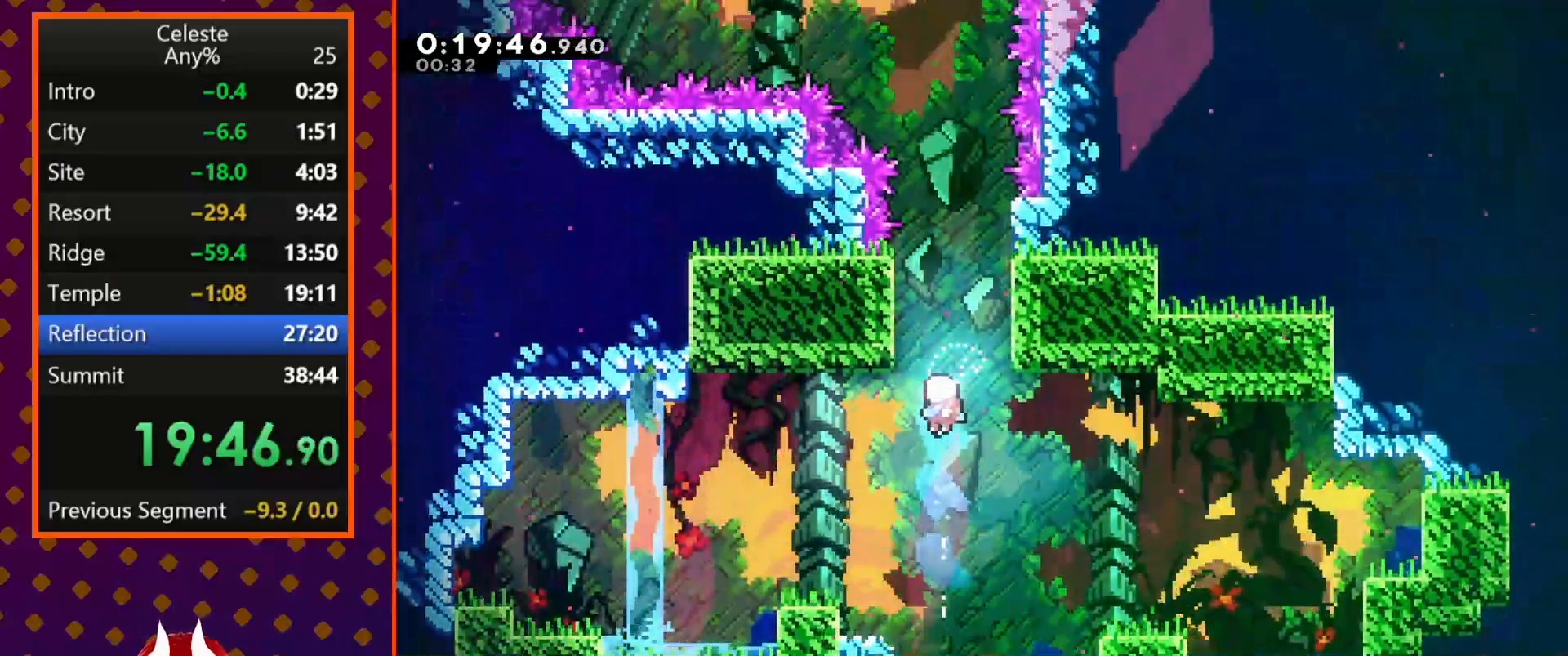
{"buttons": [], "left_stick": "up", "events": [[33, "SQUARE", "up"], [167, "left_stick", "right"], [267, "left_stick", "up"]]}
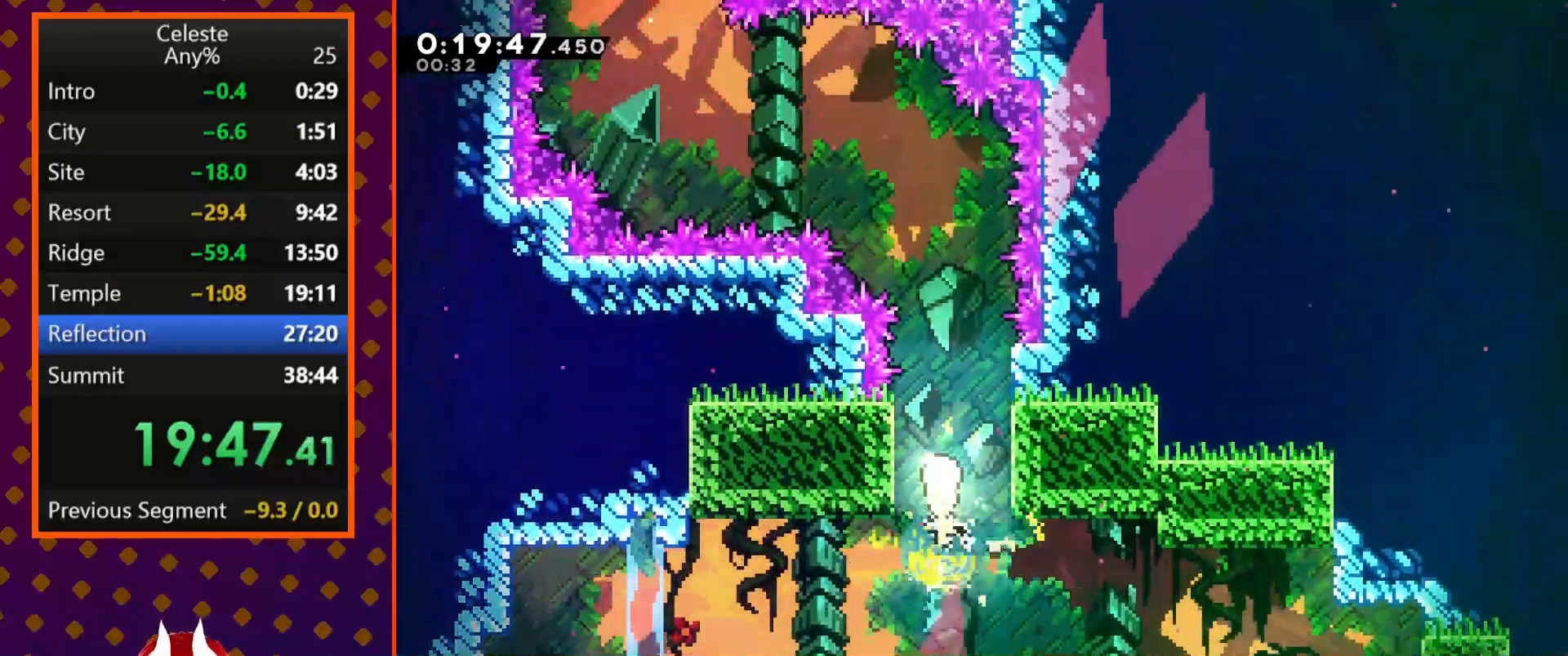
{"buttons": [], "left_stick": "up-left", "events": [[467, "left_stick", "up-left"]]}
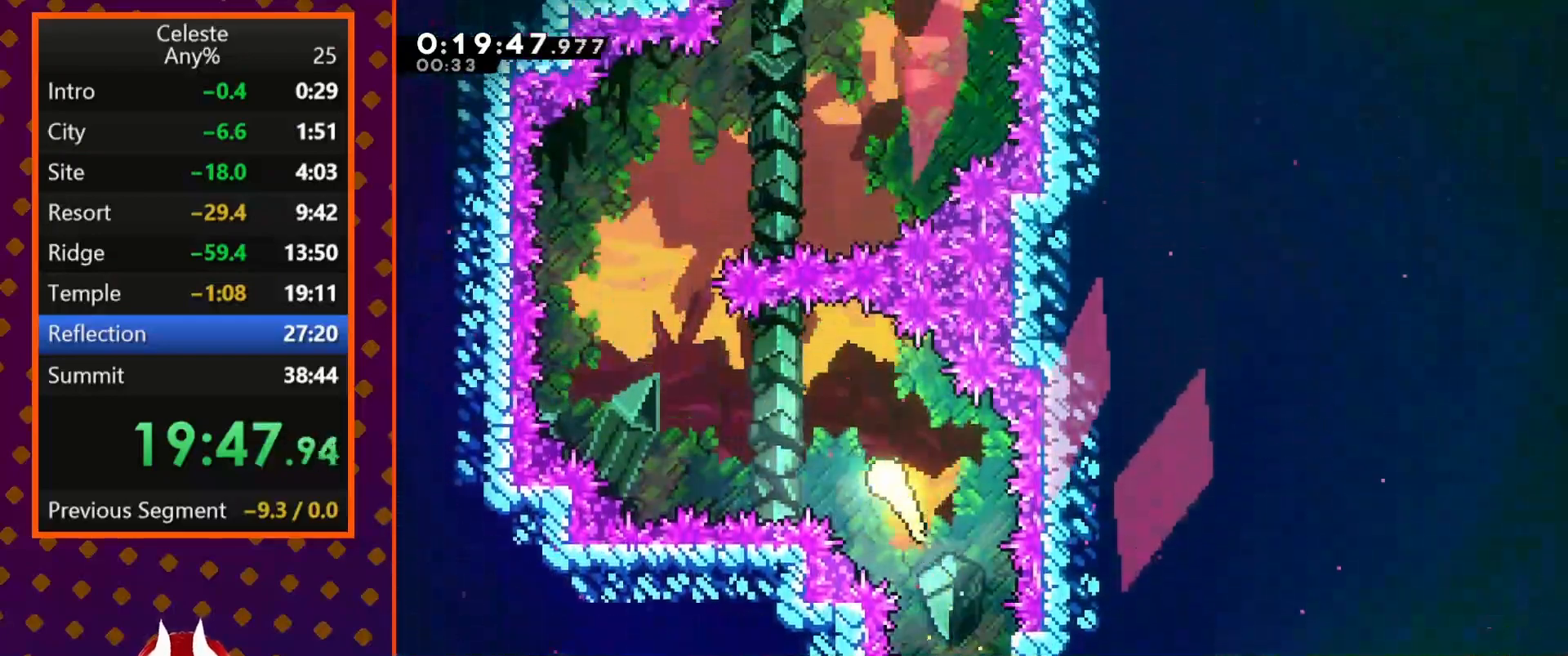
{"buttons": [], "left_stick": "up", "events": [[467, "left_stick", "up"]]}
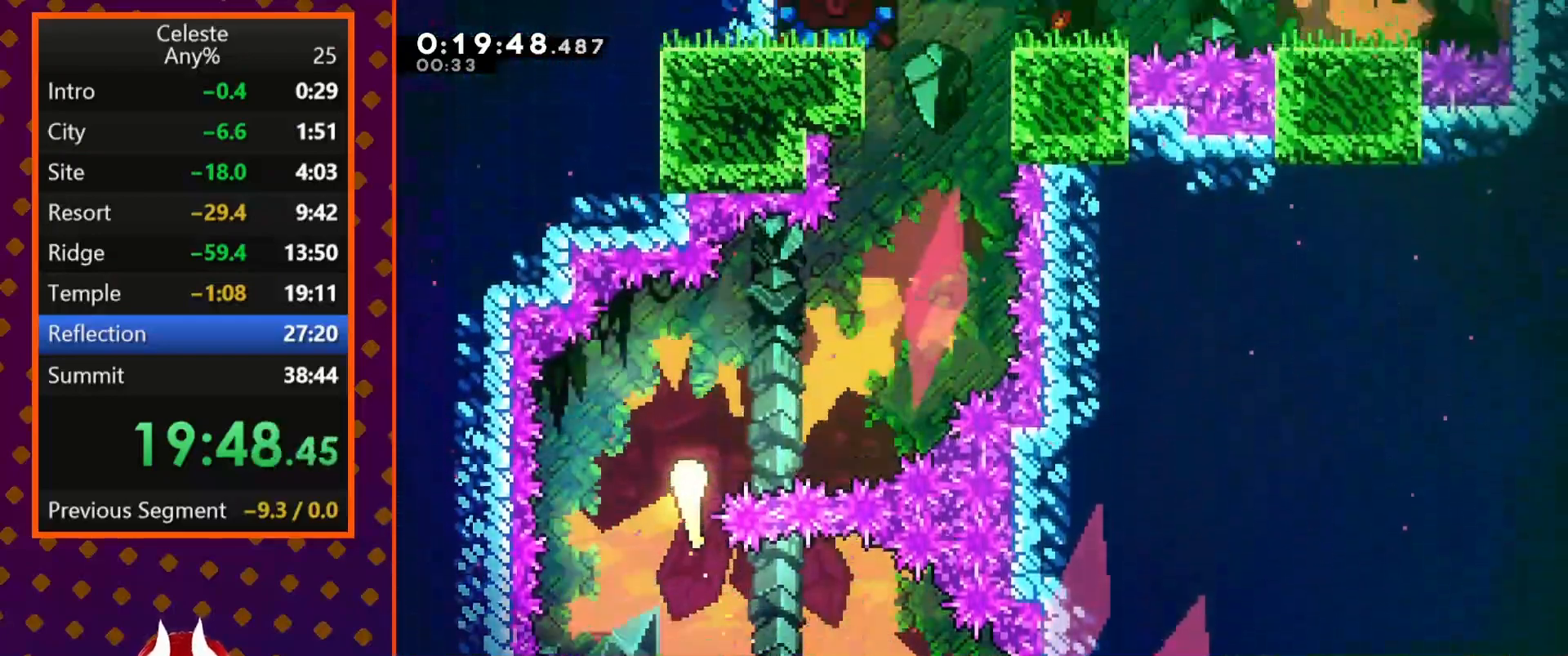
{"buttons": [], "left_stick": "up-right", "events": [[67, "left_stick", "up-right"]]}
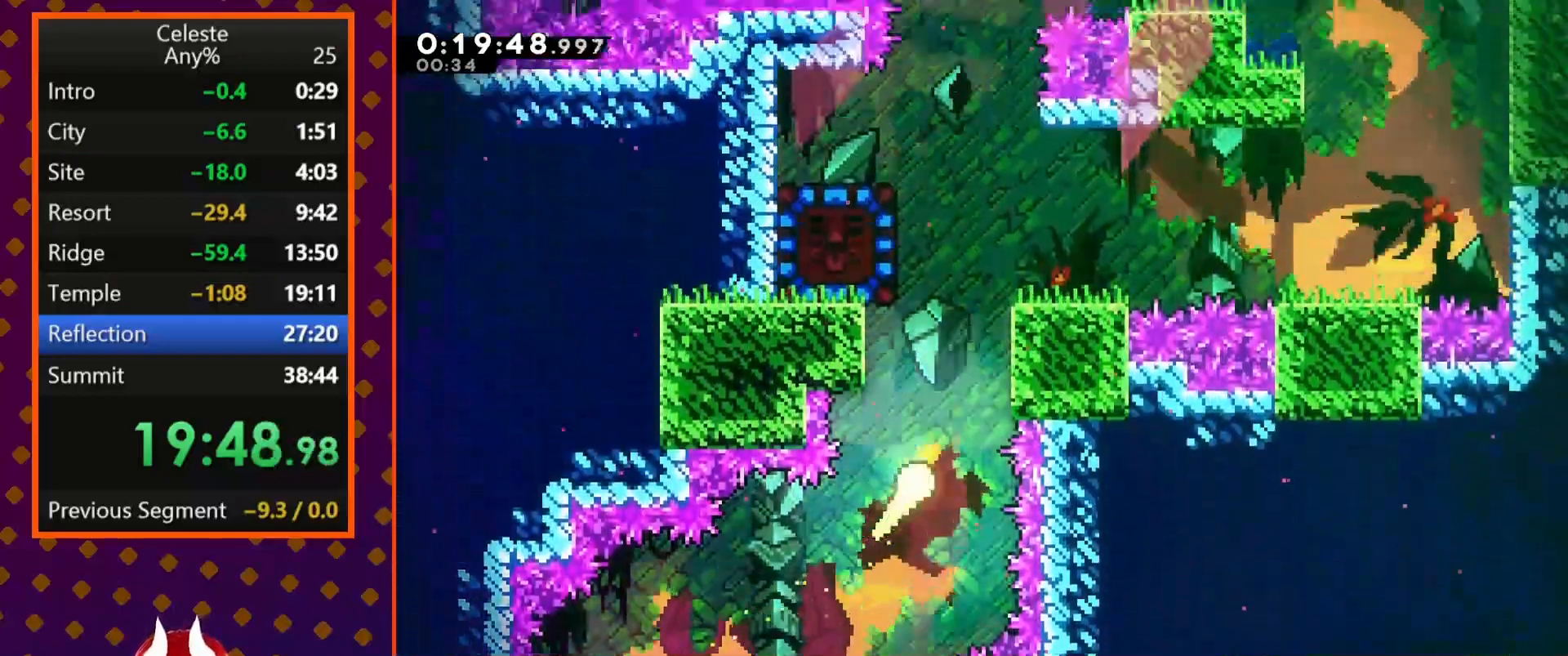
{"buttons": ["SQUARE"], "left_stick": "up", "events": [[133, "left_stick", "up"], [433, "SQUARE", "down"]]}
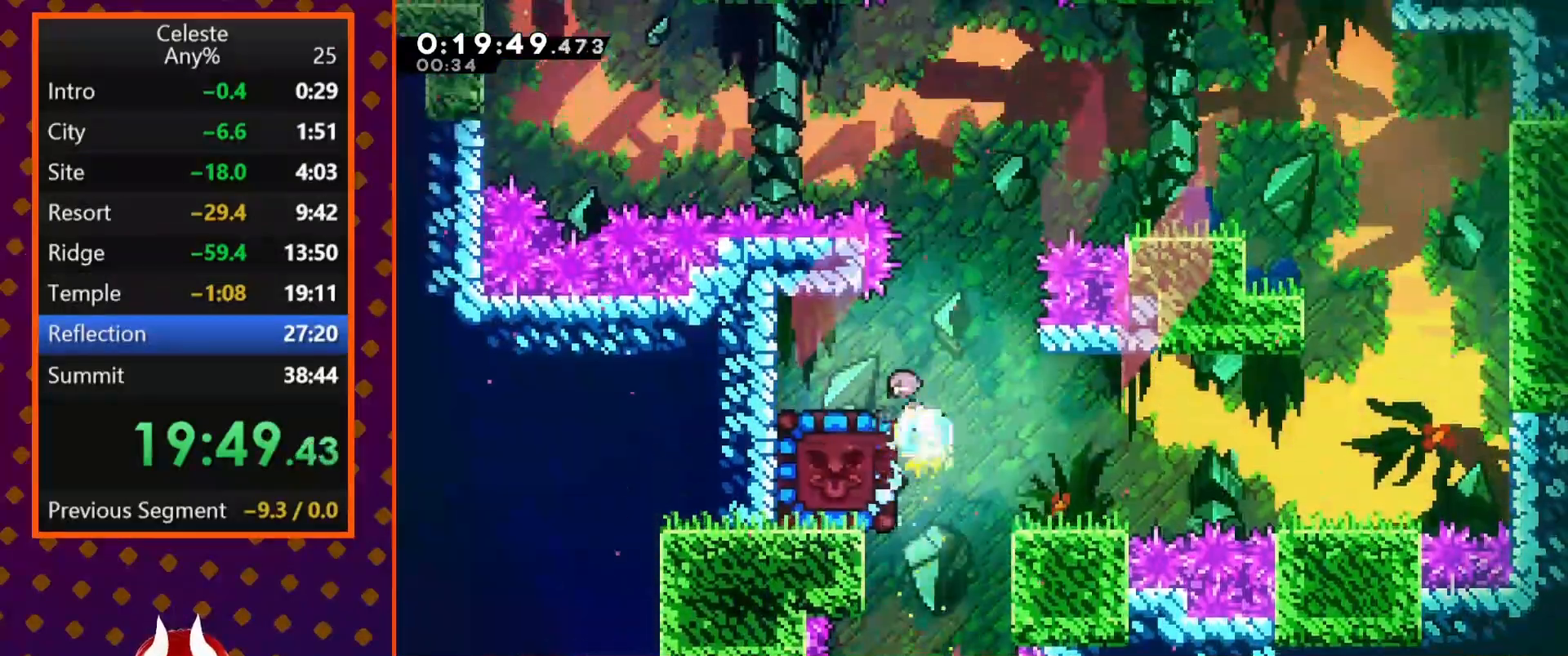
{"buttons": ["DPAD_LEFT"], "left_stick": "center", "events": [[33, "left_stick", "left"], [267, "left_stick", "center"], [300, "DPAD_LEFT", "down"], [367, "SQUARE", "up"]]}
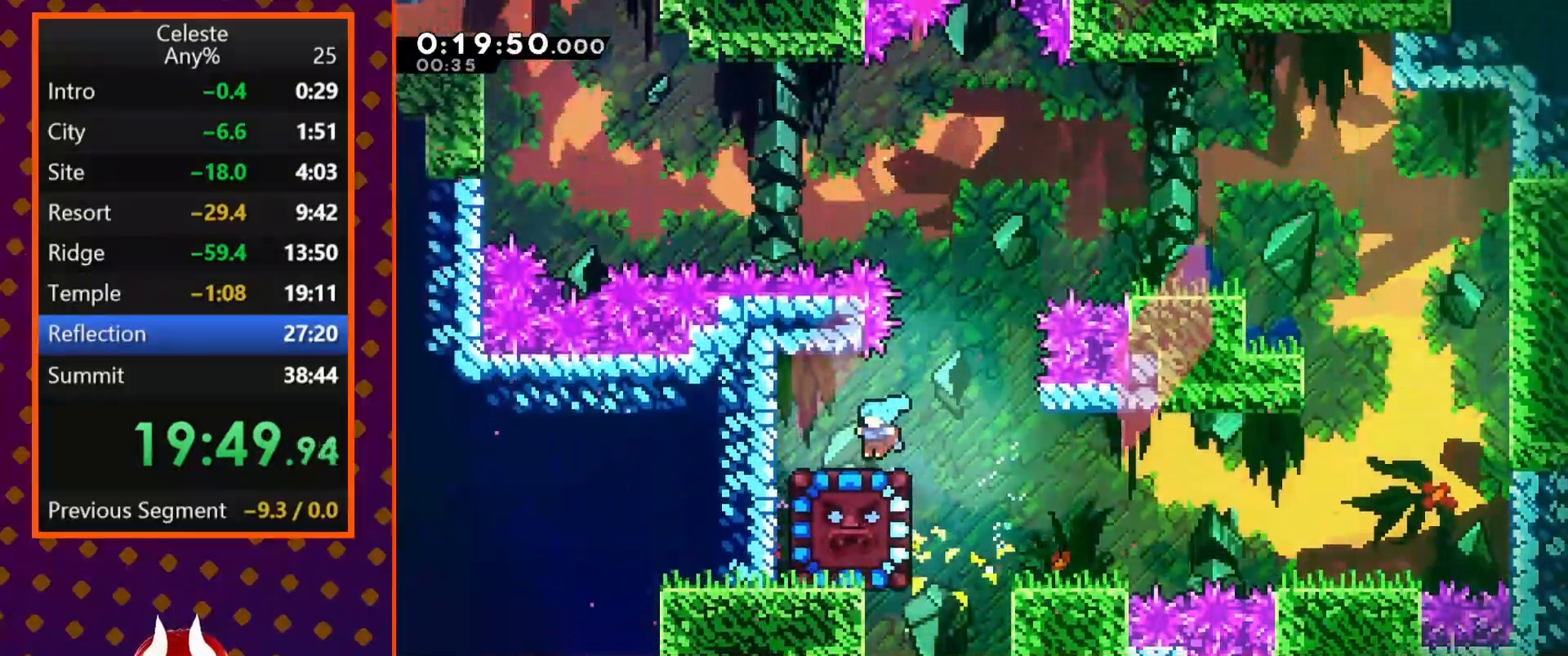
{"buttons": [], "left_stick": "center", "events": [[67, "DPAD_LEFT", "up"], [233, "DPAD_DOWN", "down"], [267, "SQUARE", "down"], [367, "DPAD_DOWN", "up"], [400, "SQUARE", "up"]]}
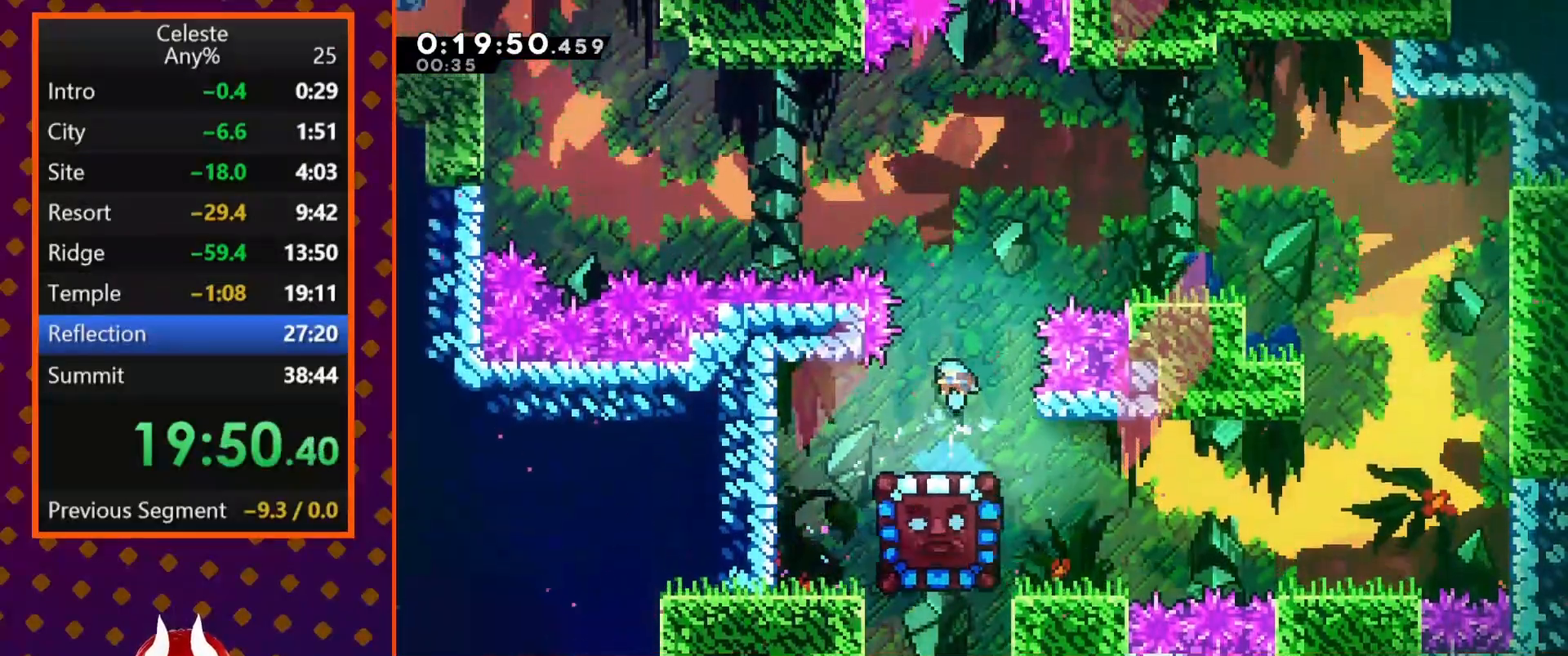
{"buttons": [], "left_stick": "center", "events": [[67, "DPAD_RIGHT", "down"], [167, "DPAD_RIGHT", "up"]]}
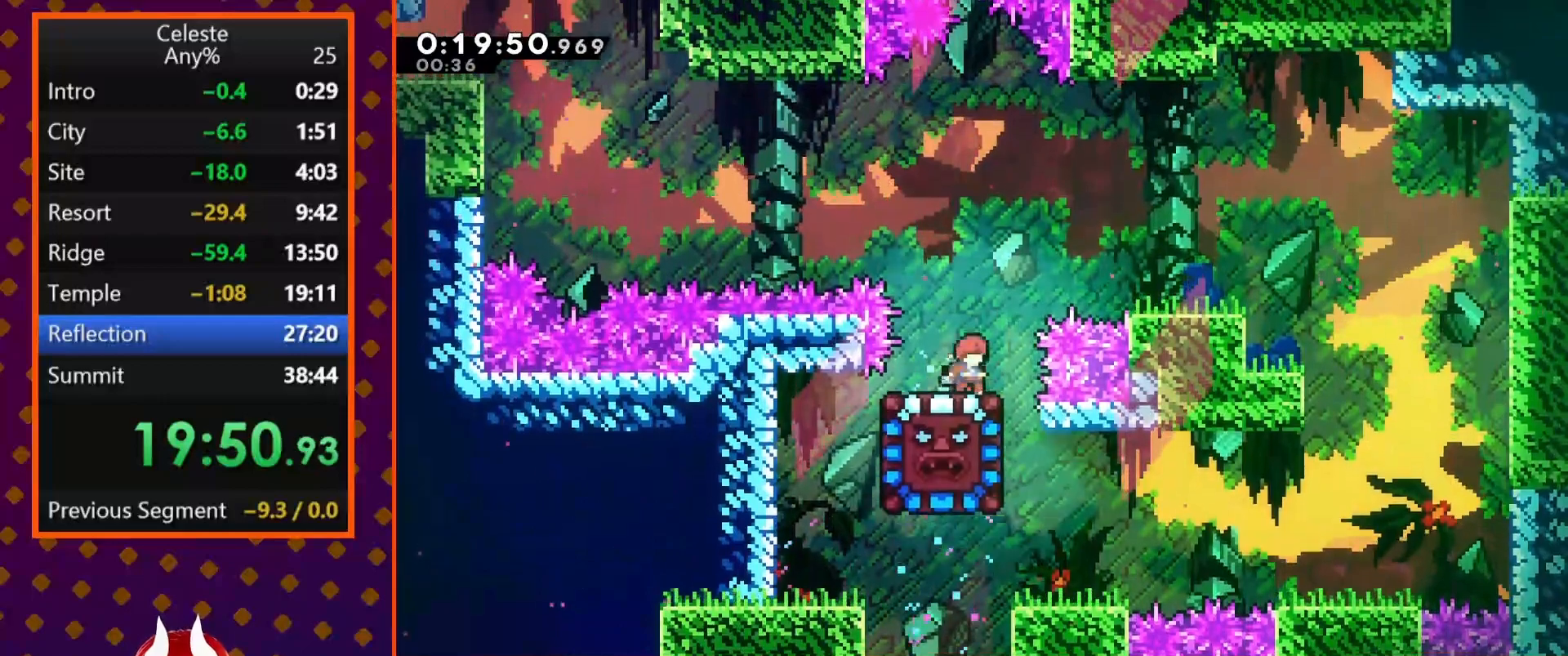
{"buttons": ["CROSS", "DPAD_LEFT"], "left_stick": "center", "events": [[33, "DPAD_LEFT", "down"], [67, "DPAD_DOWN", "down"], [67, "SQUARE", "down"], [200, "SQUARE", "up"], [267, "CROSS", "down"], [300, "DPAD_DOWN", "up"]]}
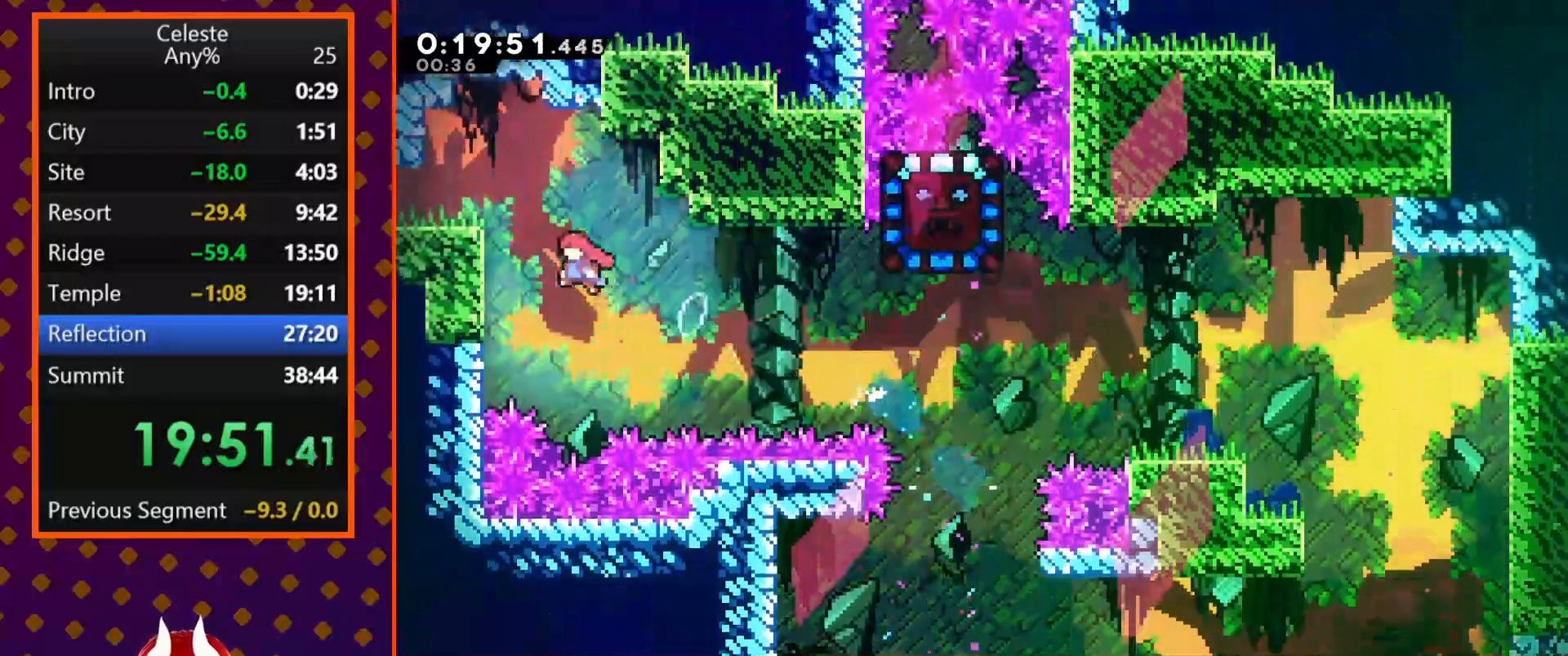
{"buttons": ["SQUARE", "DPAD_DOWN", "DPAD_LEFT"], "left_stick": "center", "events": [[67, "CROSS", "up"], [100, "R2", "down"], [133, "CROSS", "down"], [400, "CROSS", "up"], [400, "DPAD_DOWN", "down"], [433, "R2", "up"], [433, "SQUARE", "down"]]}
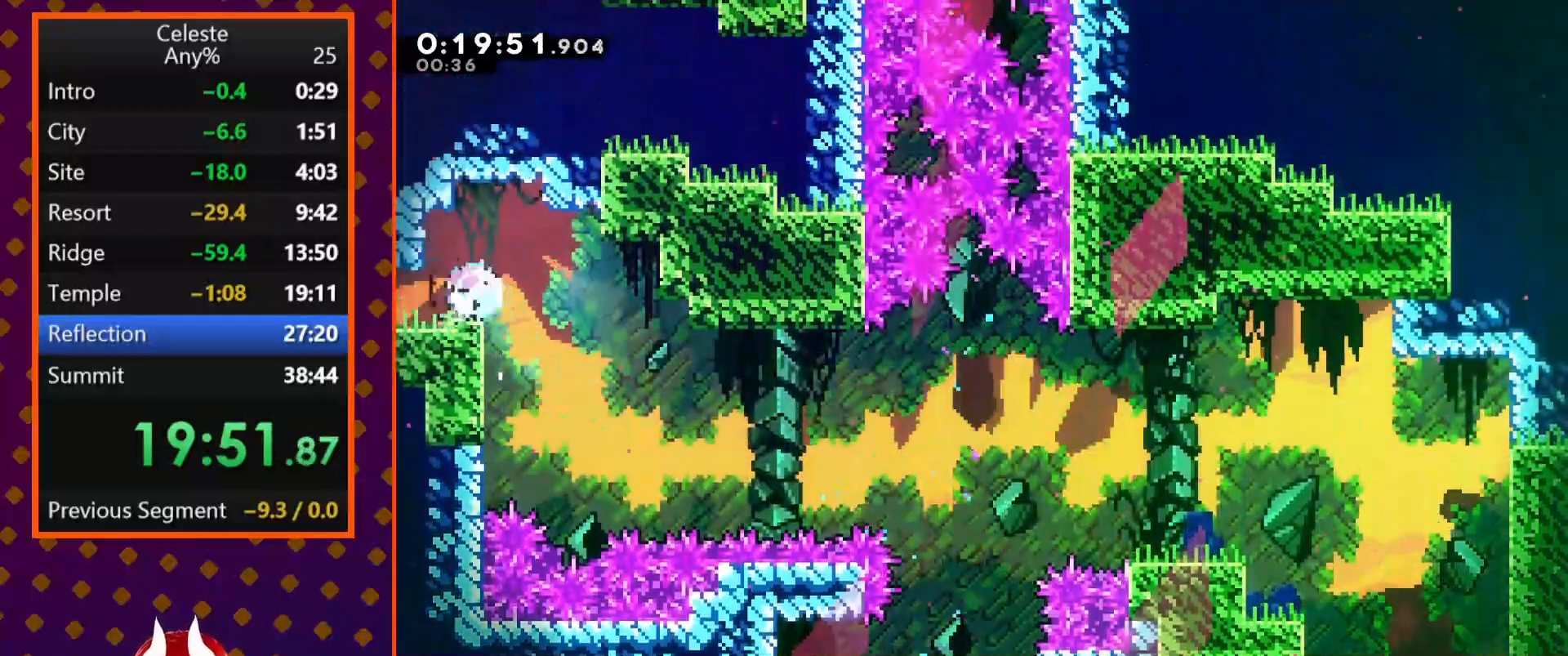
{"buttons": ["DPAD_LEFT"], "left_stick": "center", "events": [[67, "CROSS", "down"], [200, "CROSS", "up"], [233, "SQUARE", "up"], [400, "DPAD_DOWN", "up"]]}
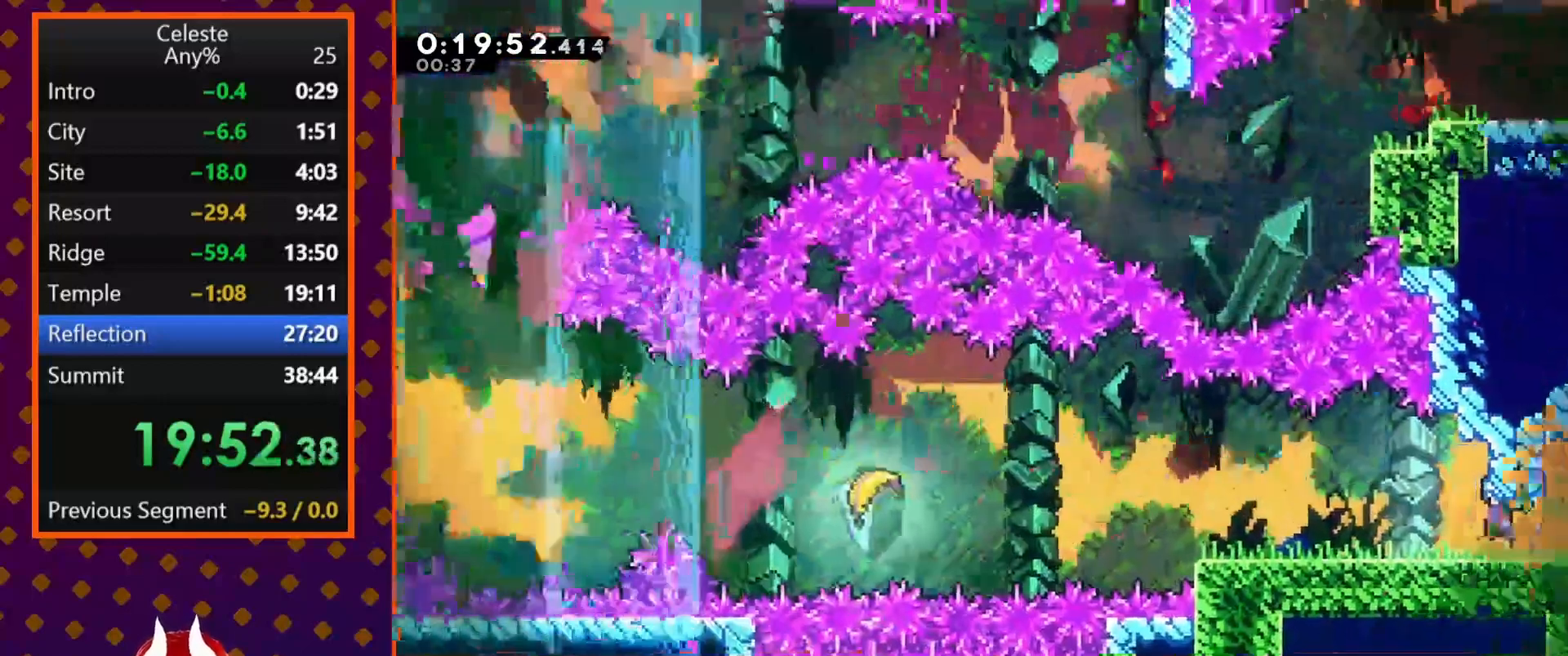
{"buttons": ["CROSS", "DPAD_LEFT"], "left_stick": "center", "events": [[467, "CROSS", "down"]]}
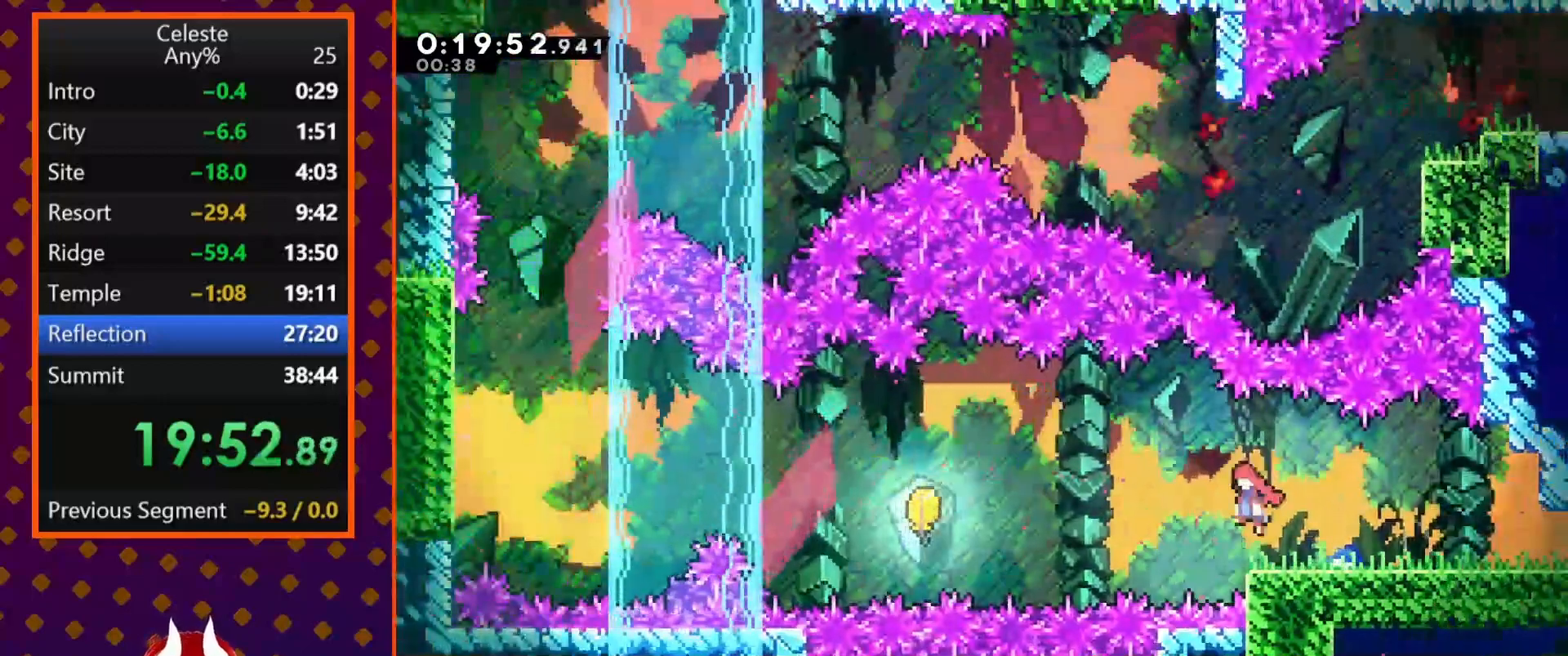
{"buttons": [], "left_stick": "center", "events": [[133, "CROSS", "up"], [300, "SQUARE", "down"], [467, "SQUARE", "up"], [500, "DPAD_LEFT", "up"]]}
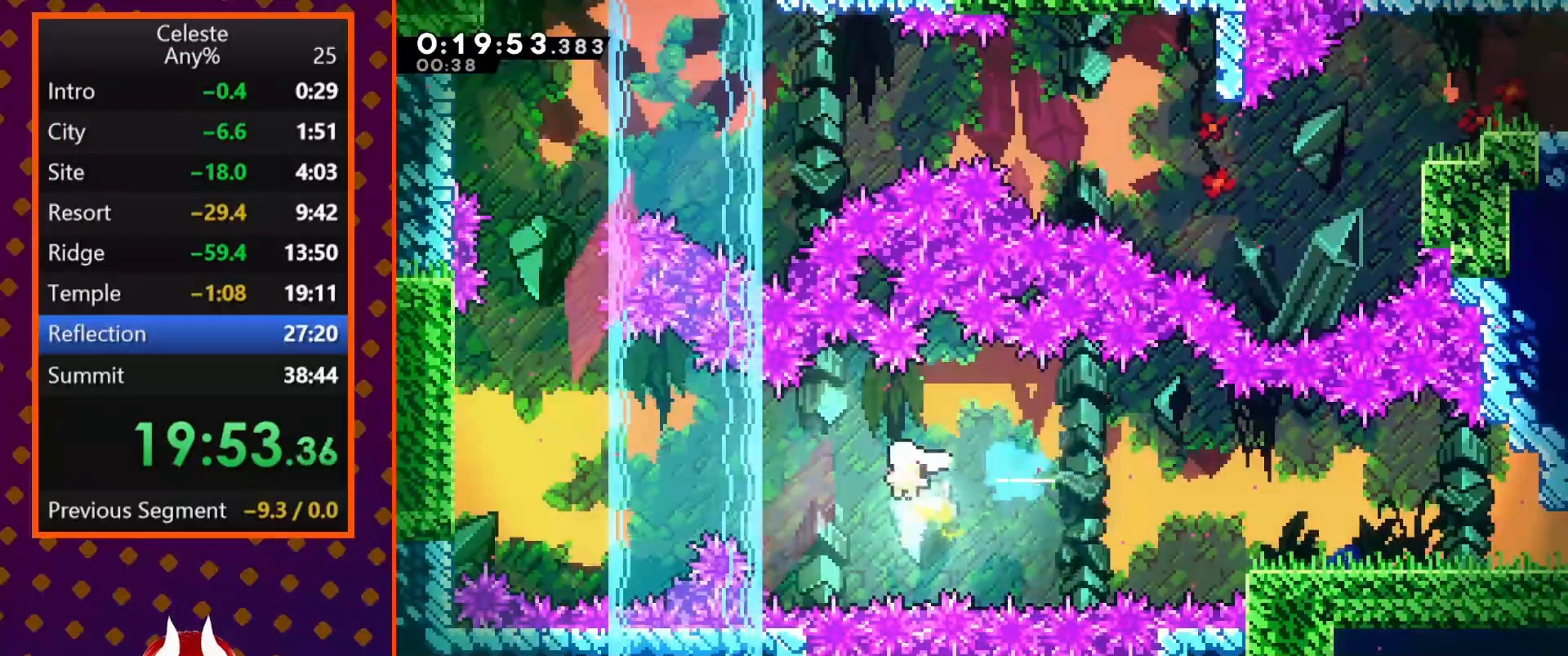
{"buttons": [], "left_stick": "left", "events": [[200, "left_stick", "left"]]}
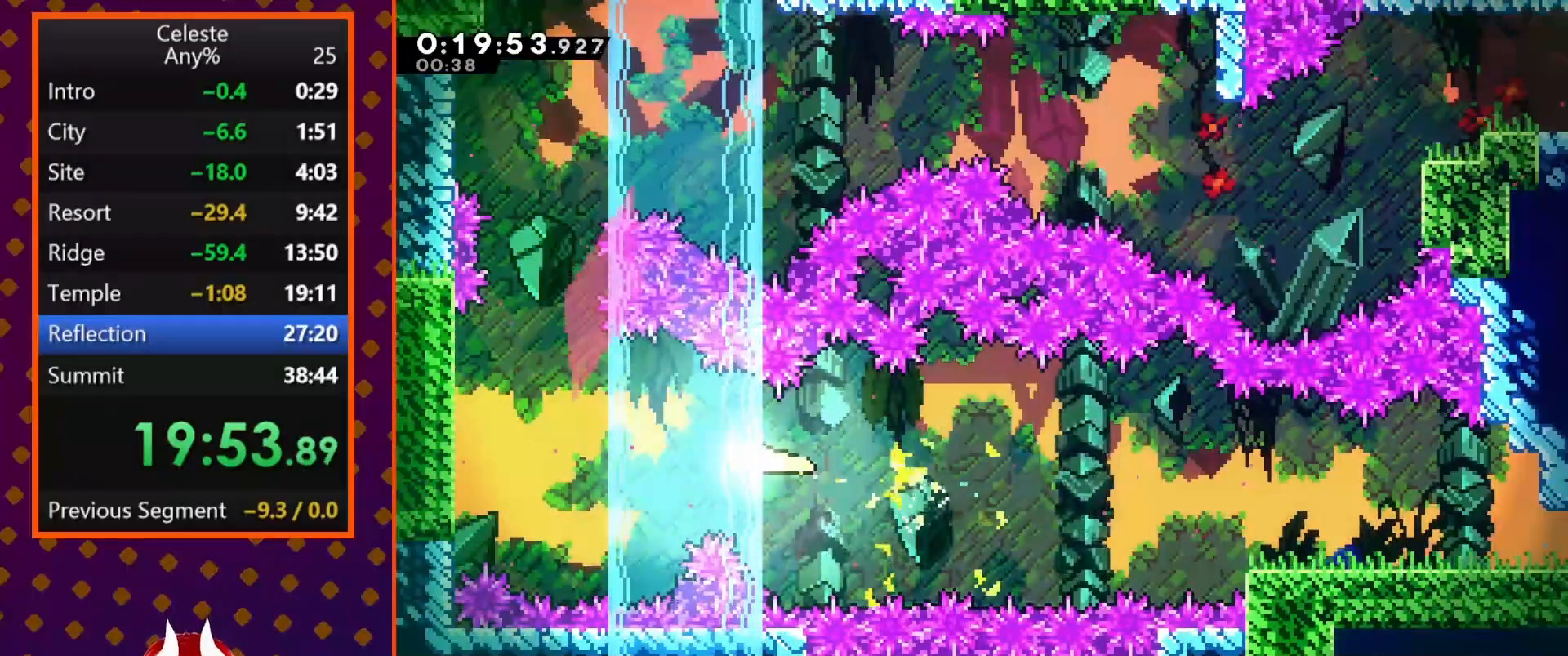
{"buttons": [], "left_stick": "up", "events": [[200, "left_stick", "up-left"], [500, "left_stick", "up"]]}
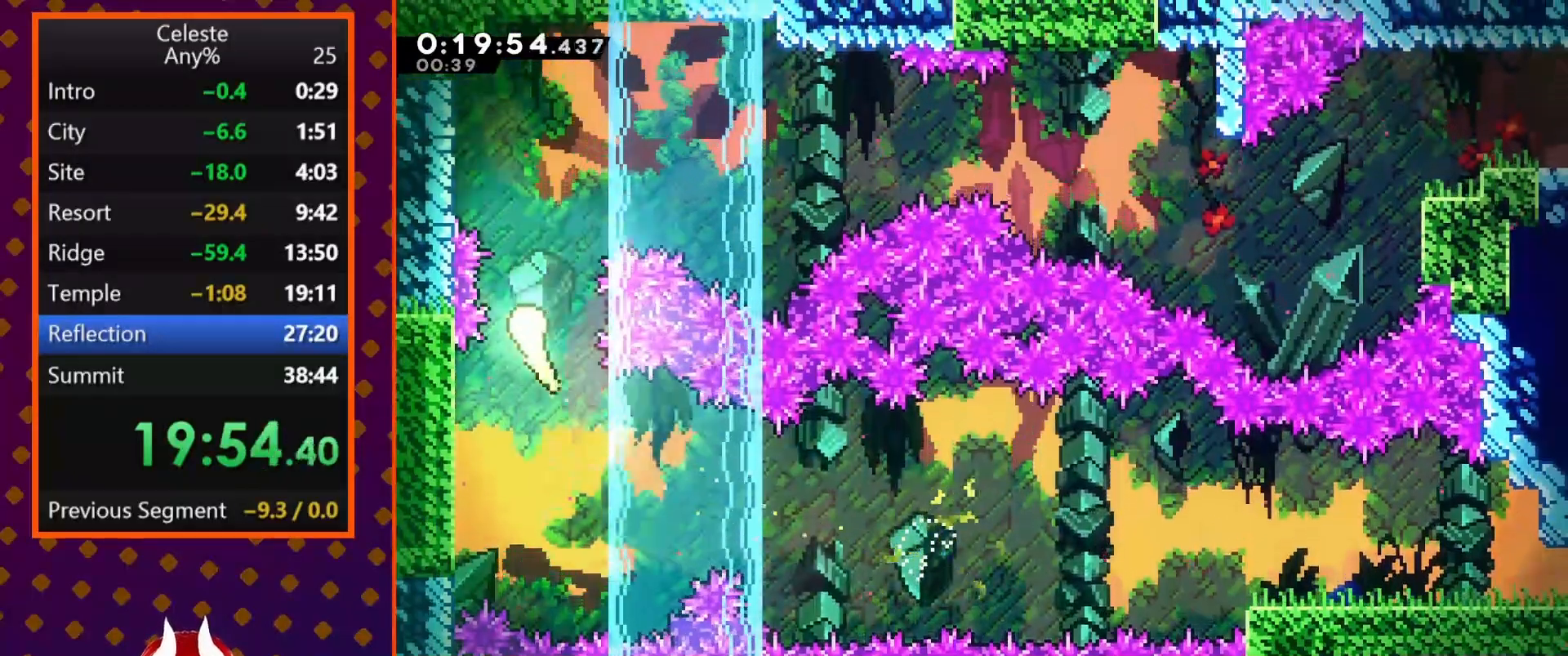
{"buttons": [], "left_stick": "right", "events": [[133, "left_stick", "up-right"], [400, "left_stick", "right"]]}
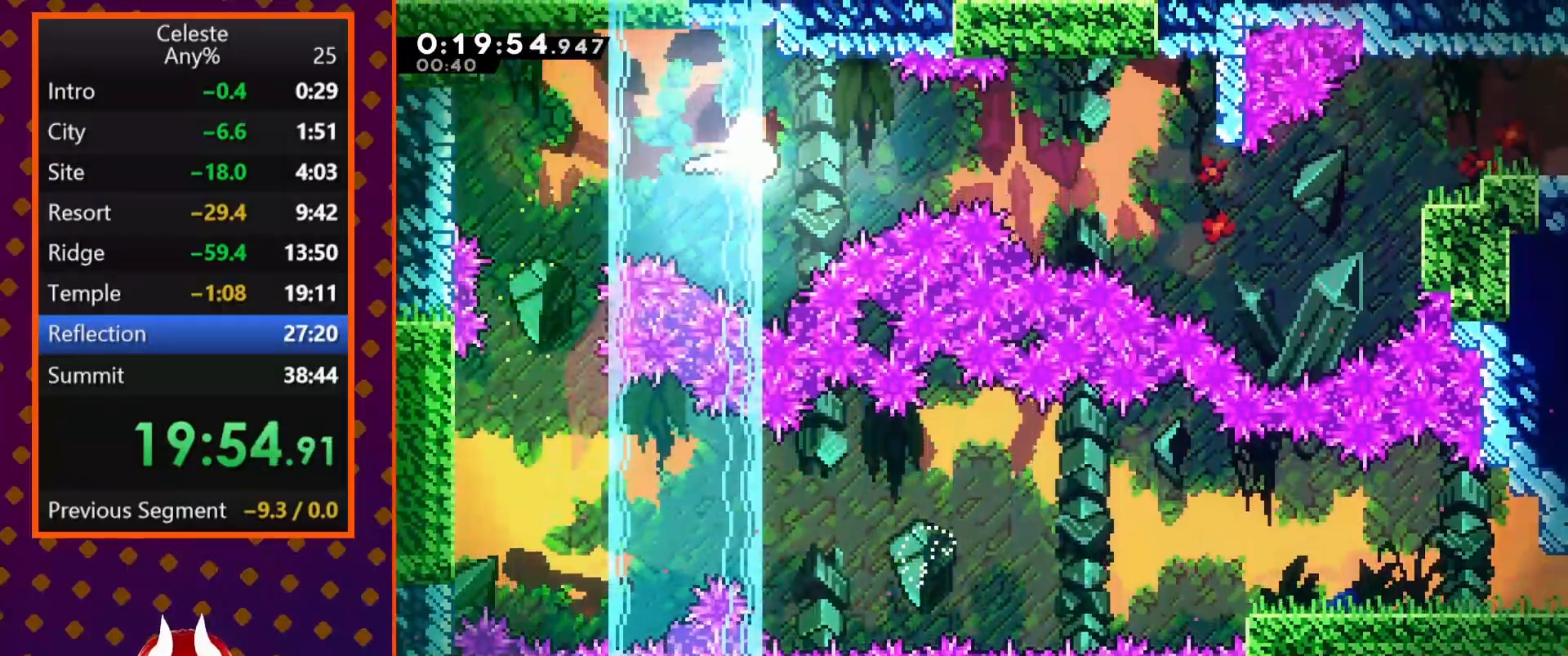
{"buttons": [], "left_stick": "right", "events": []}
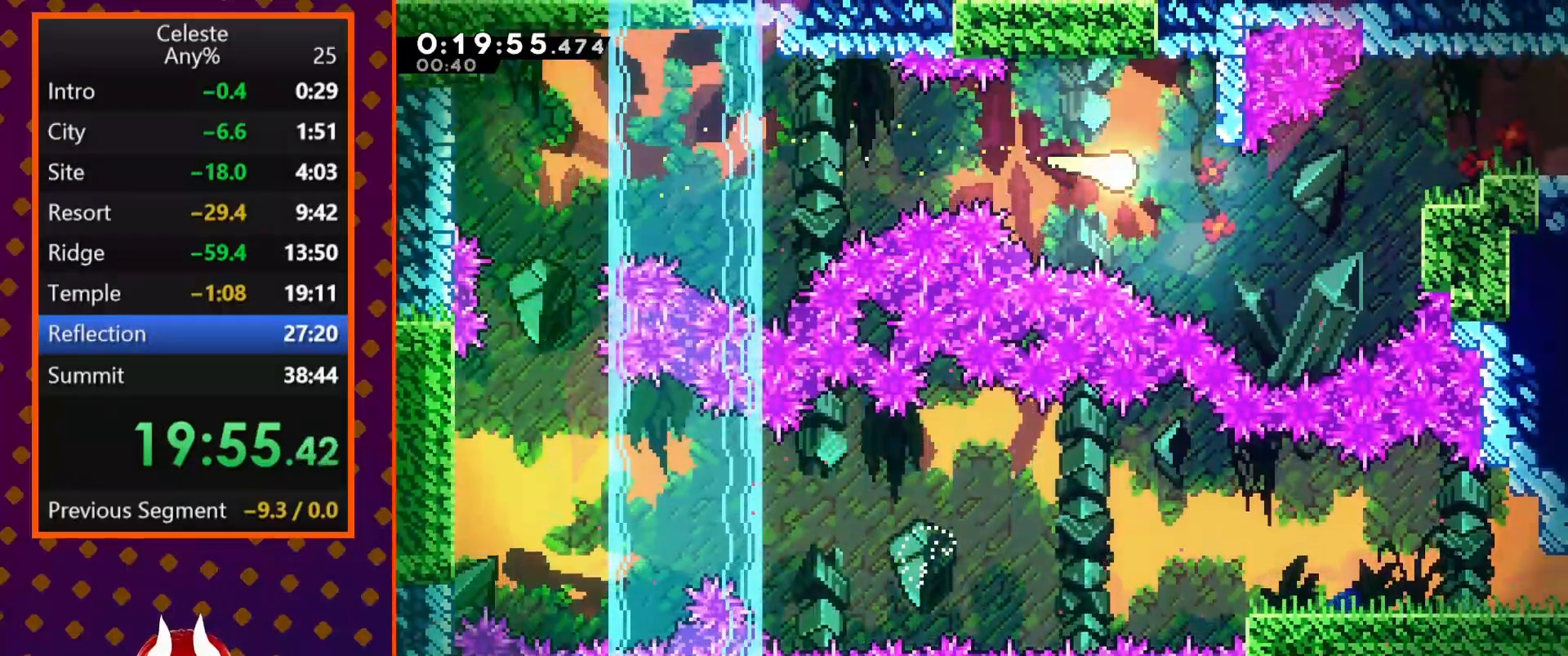
{"buttons": ["SQUARE"], "left_stick": "right", "events": [[400, "SQUARE", "down"]]}
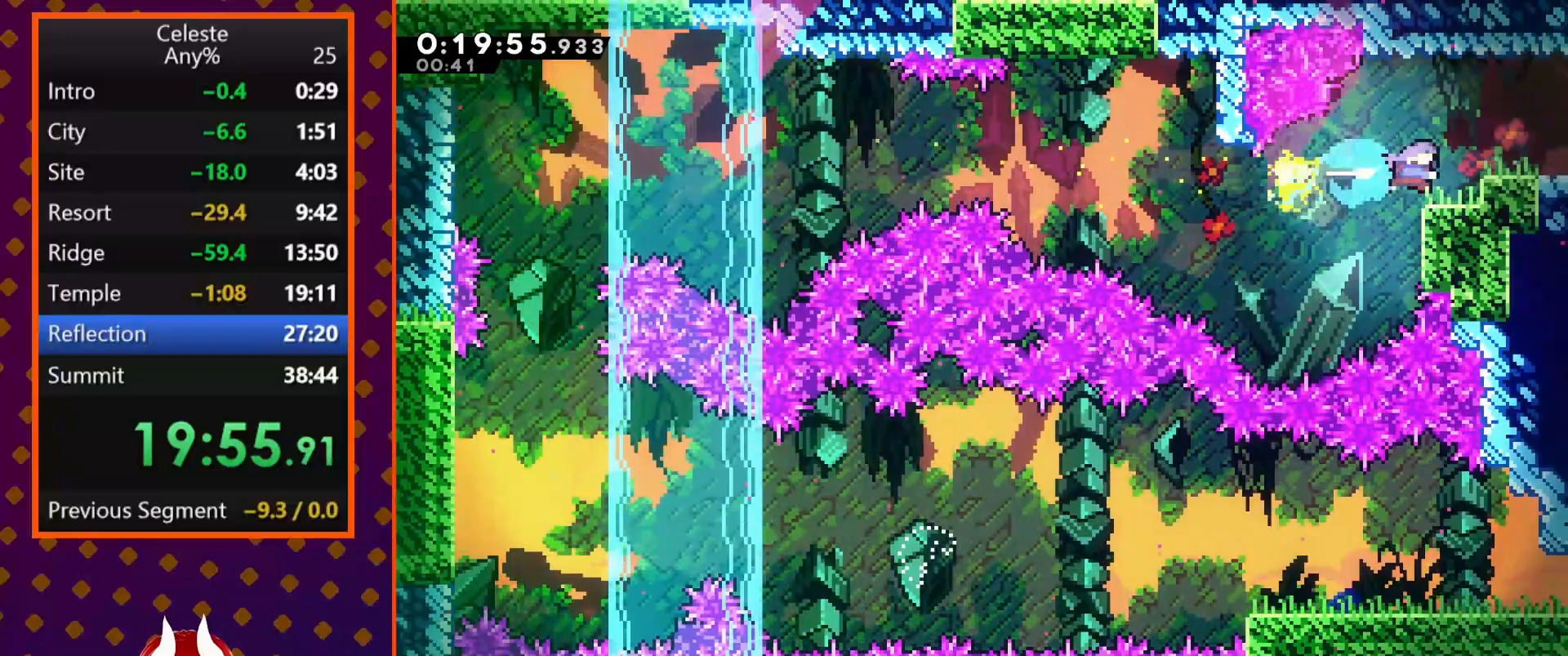
{"buttons": ["R2"], "left_stick": "right", "events": [[33, "SQUARE", "up"], [67, "R2", "down"], [133, "CROSS", "down"], [467, "CROSS", "up"]]}
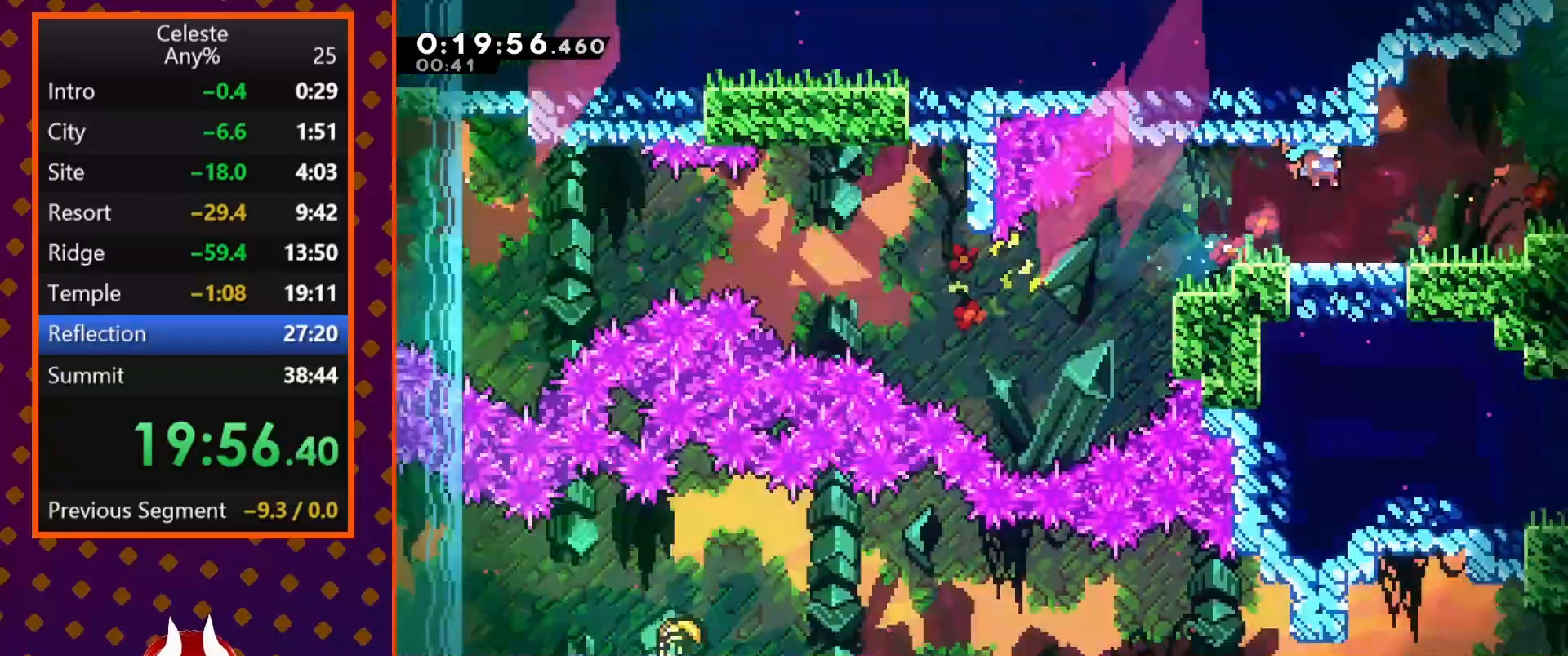
{"buttons": ["DPAD_RIGHT"], "left_stick": "right", "events": [[267, "R2", "up"], [467, "DPAD_RIGHT", "down"]]}
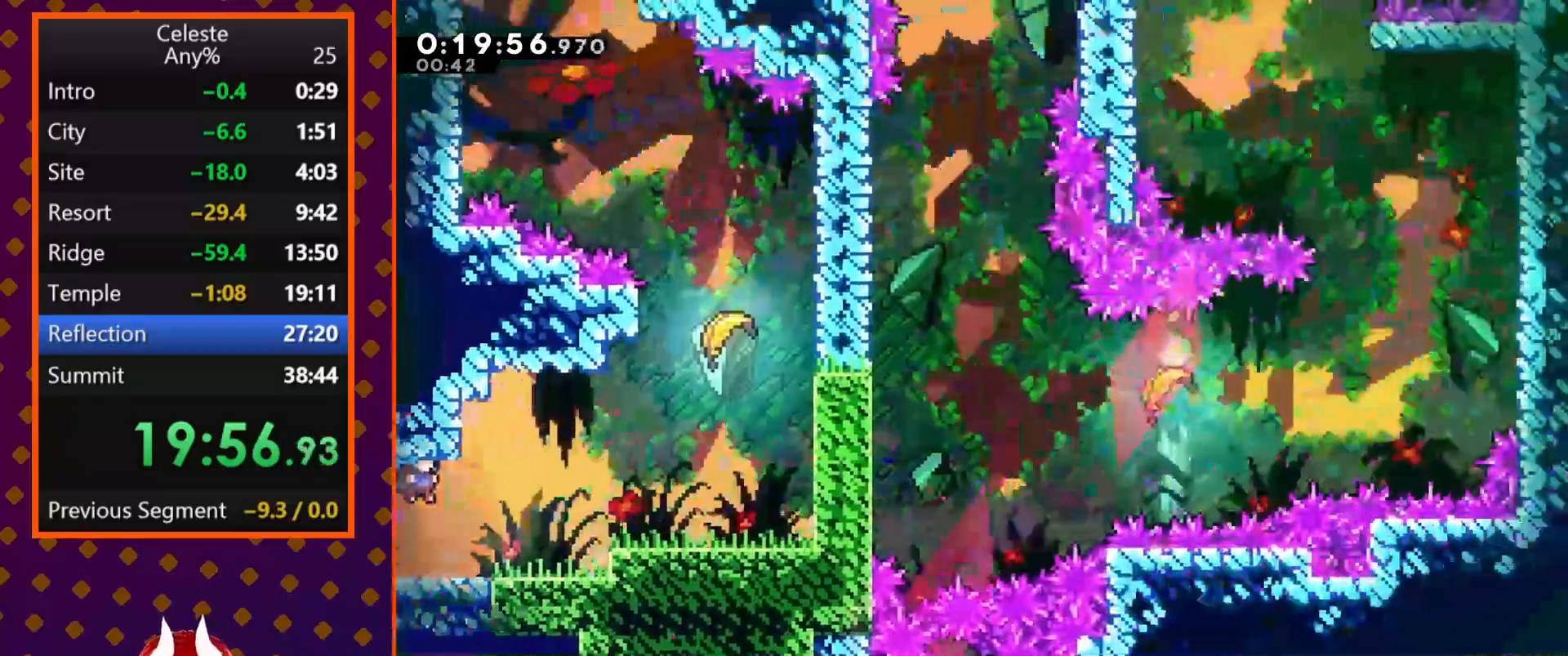
{"buttons": ["DPAD_UP", "DPAD_RIGHT"], "left_stick": "center", "events": [[300, "CROSS", "down"], [367, "DPAD_UP", "down"], [367, "left_stick", "center"], [500, "CROSS", "up"]]}